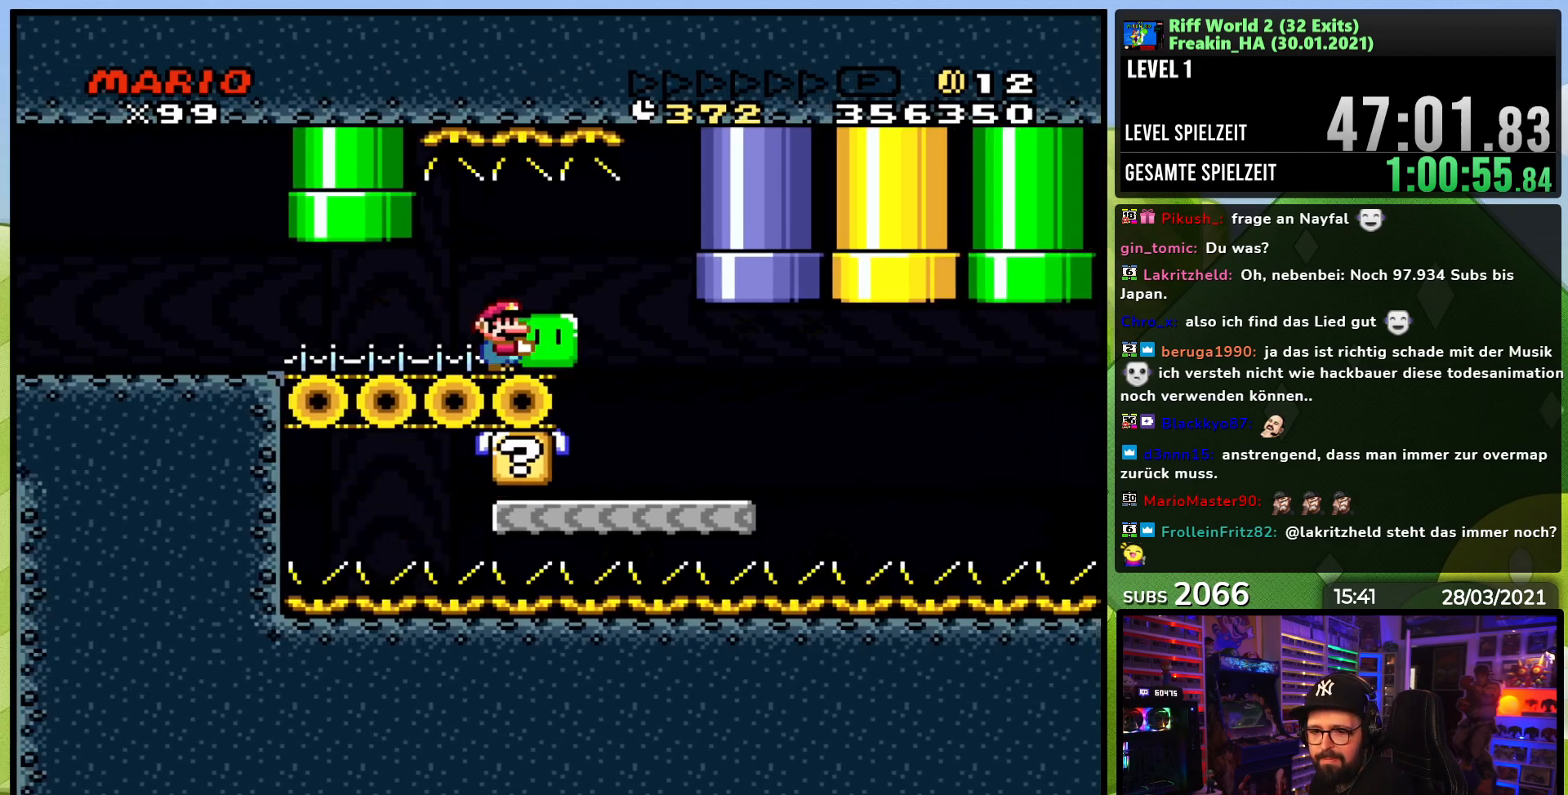
Gameplay with a controller (Nintendo layout); each line is a JSON object with the inputs held at the frame after it. "events" lists button and stick changes between this image and that frame as [ms after this image, input, new state], when the widget could be followed in between. Not read: L3 R1 R3.
{"buttons": ["Y"], "events": [[467, "Y", "up"], [483, "Y", "down"]]}
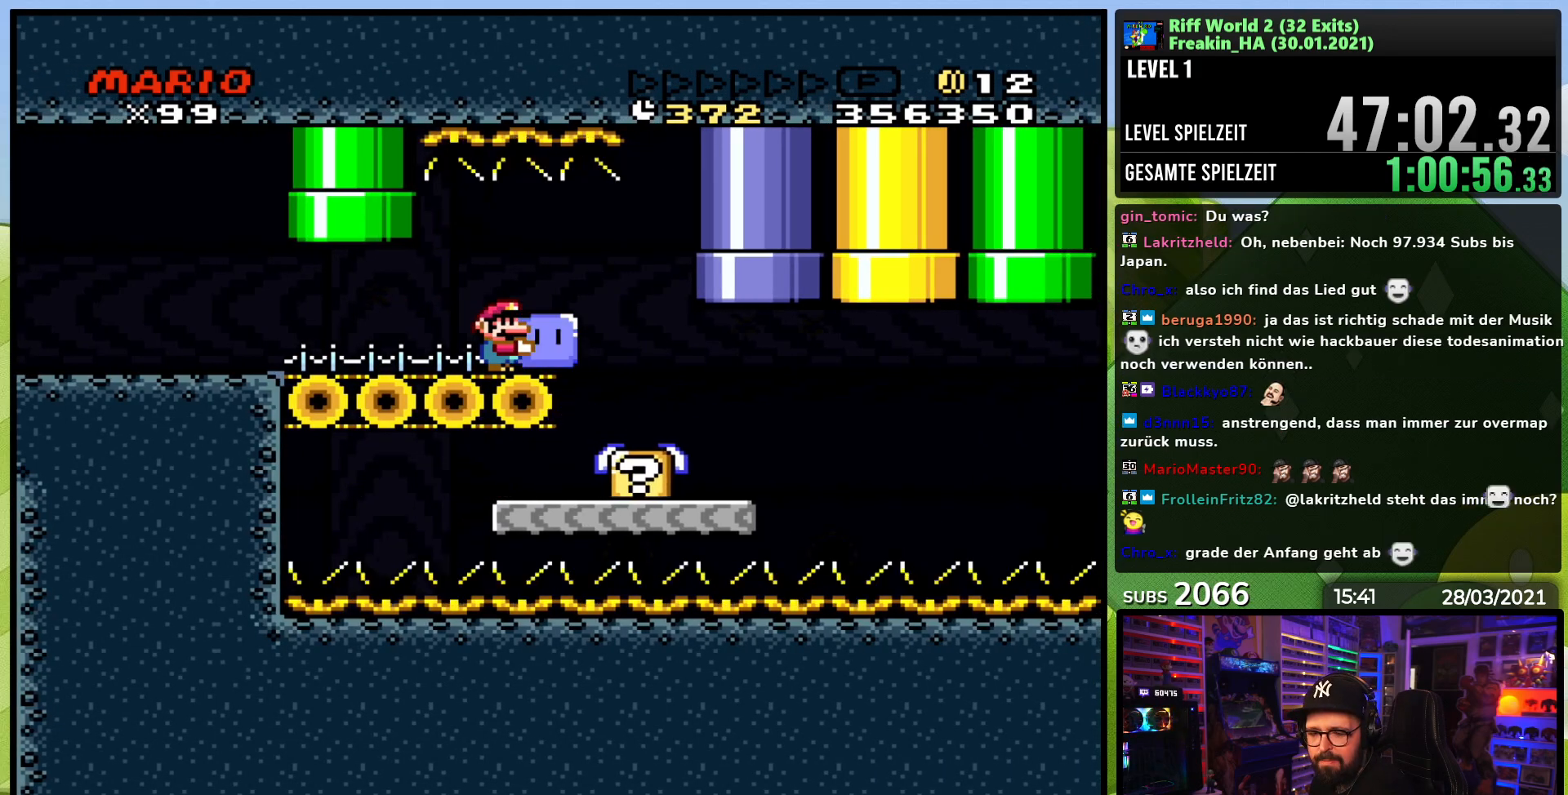
{"buttons": ["Y"], "events": []}
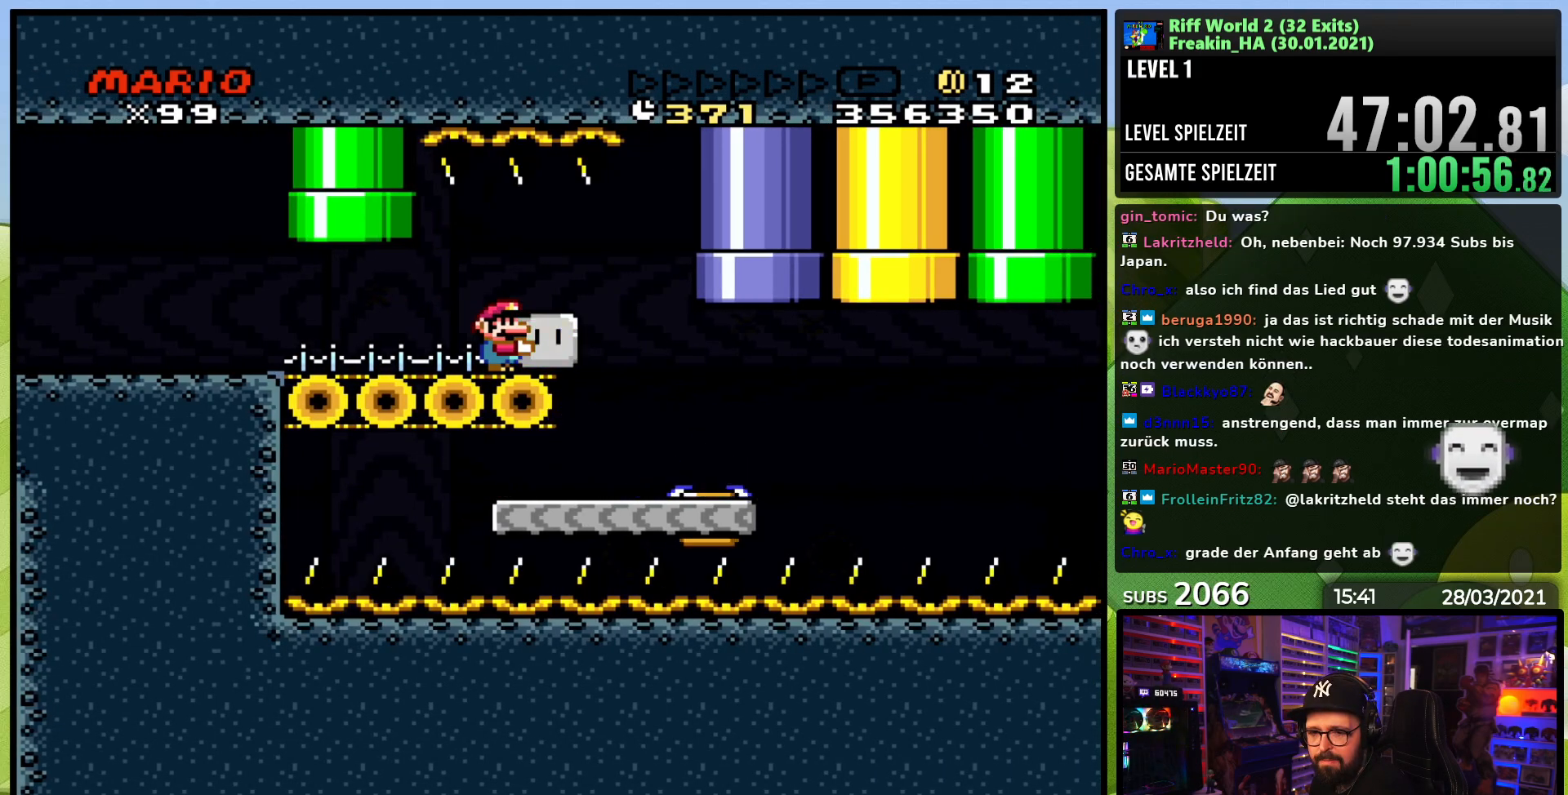
{"buttons": ["Y"], "events": []}
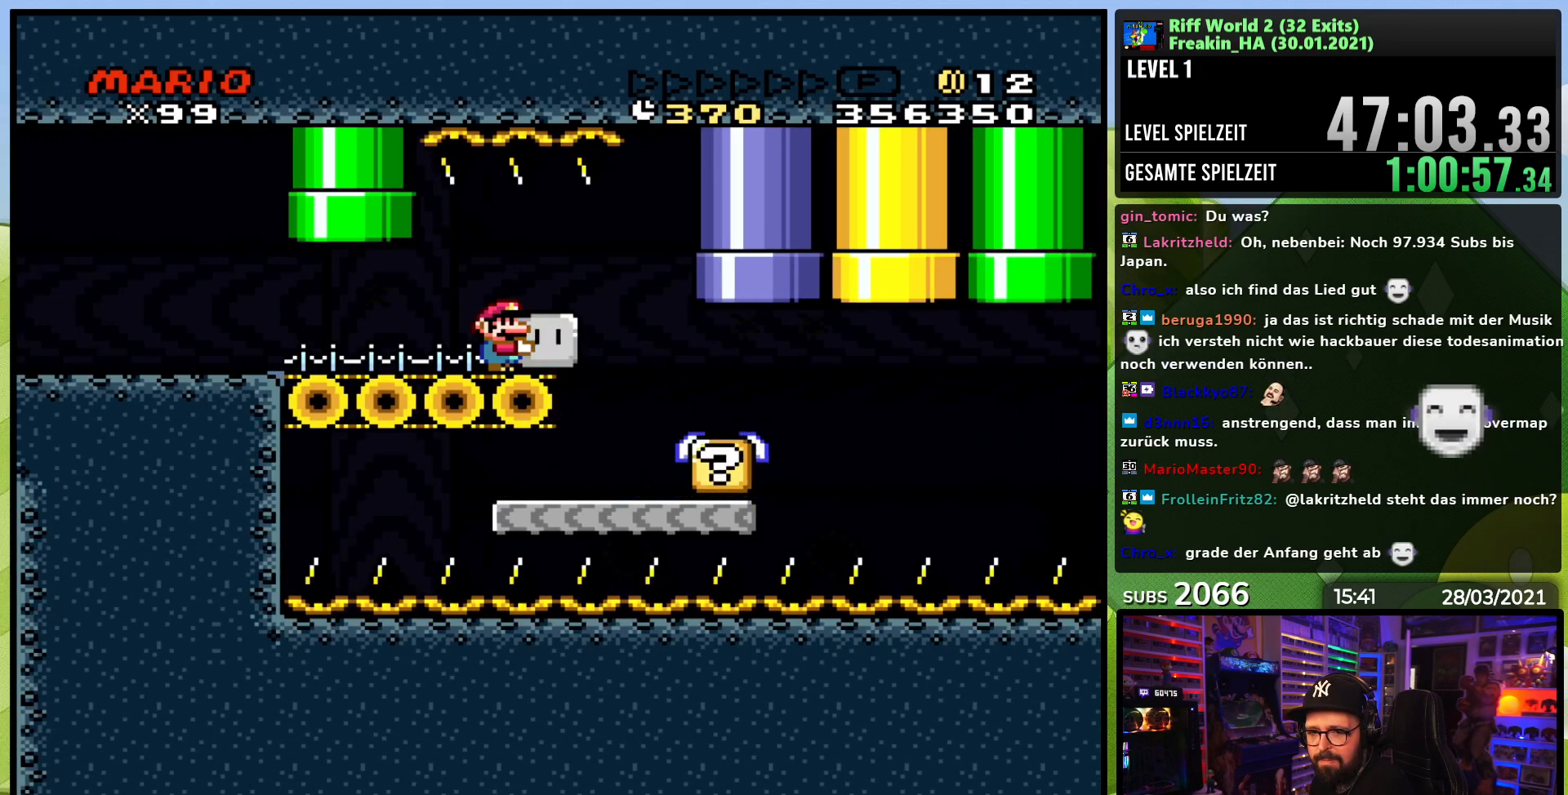
{"buttons": ["Y"], "events": []}
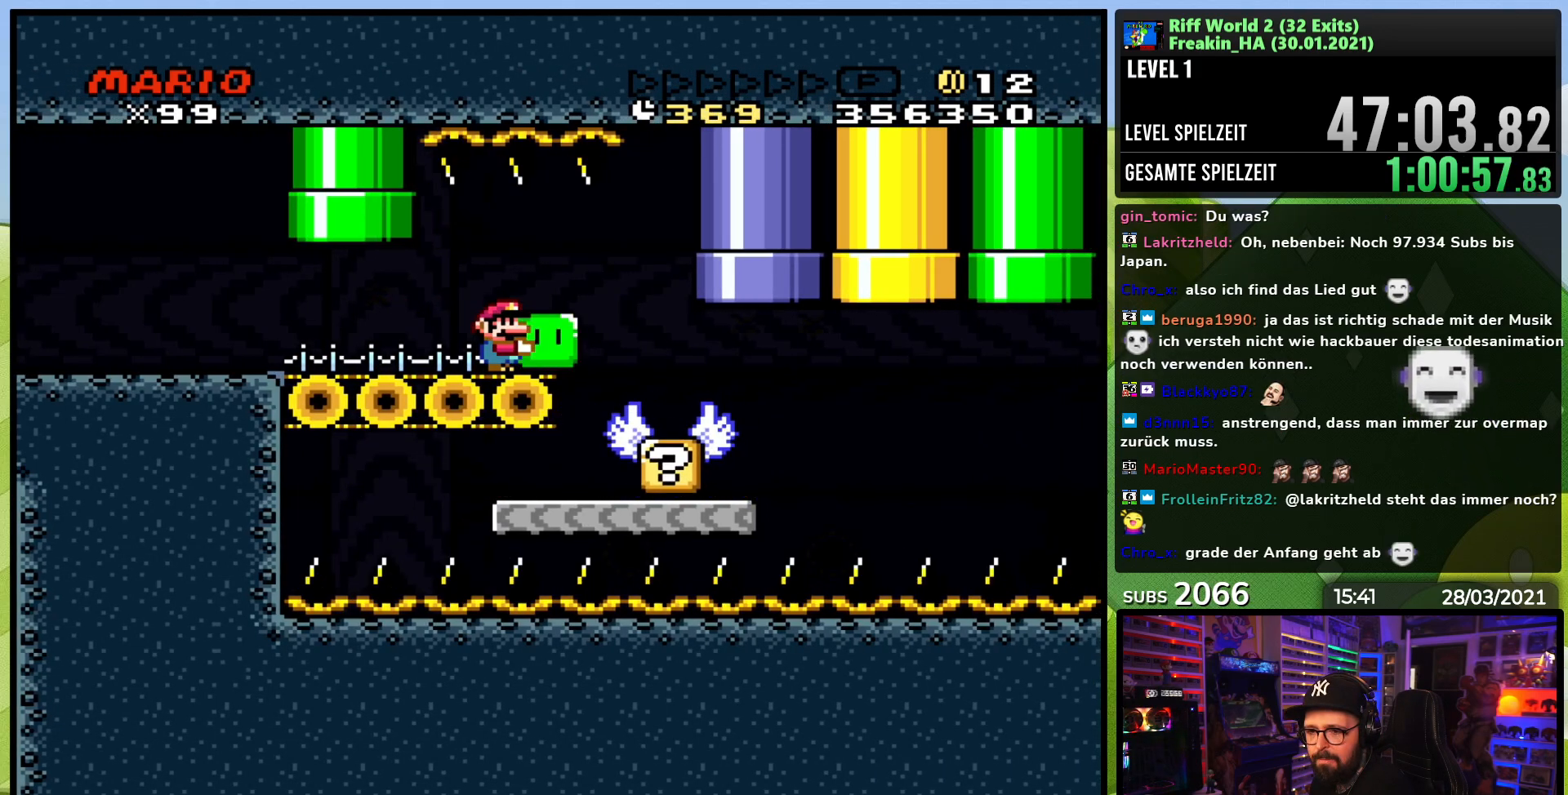
{"buttons": ["Y"], "events": [[150, "DPAD_RIGHT", "down"], [283, "DPAD_RIGHT", "up"]]}
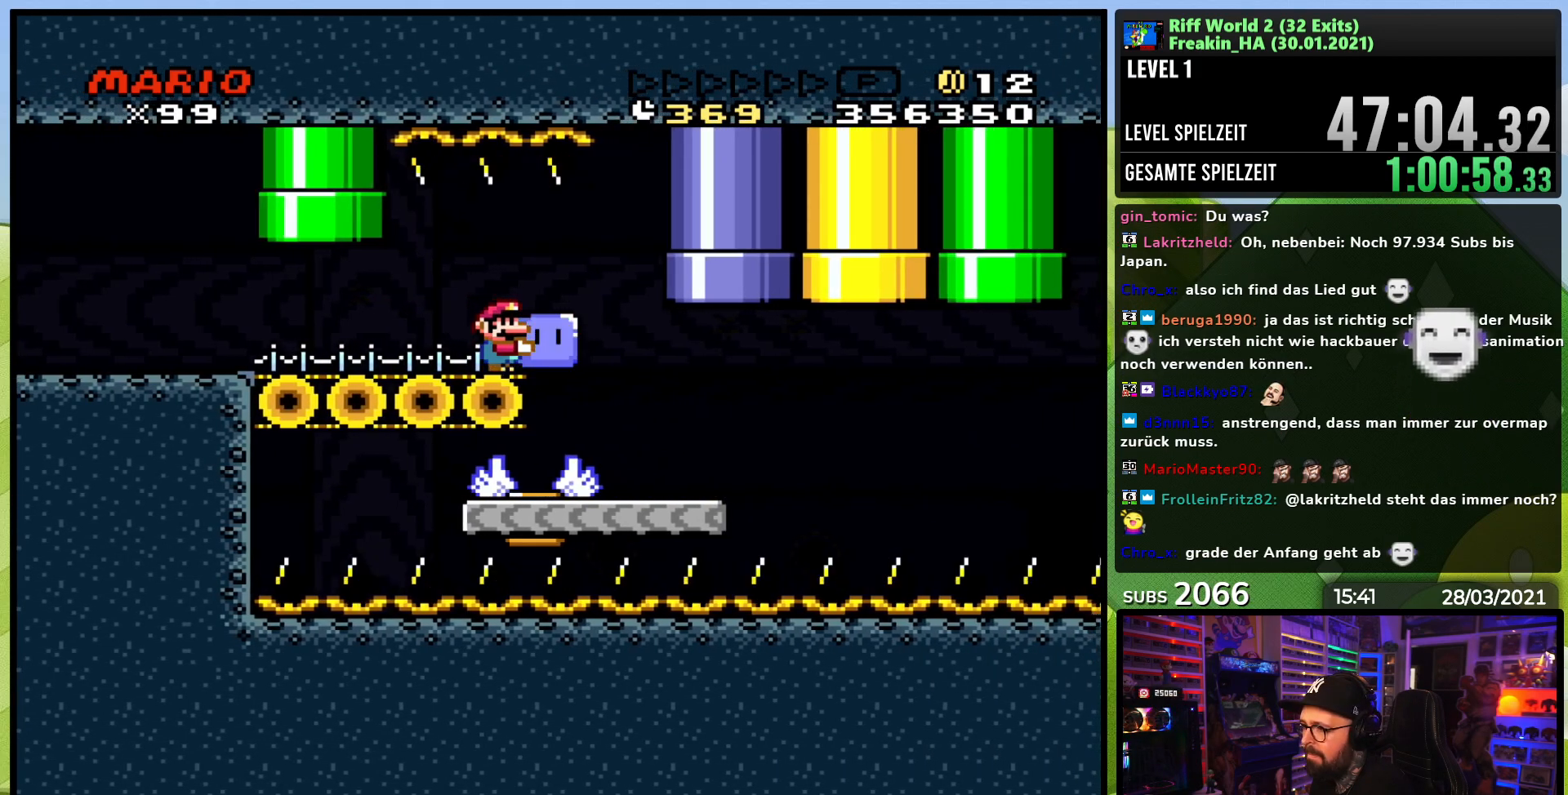
{"buttons": [], "events": [[117, "DPAD_DOWN", "down"], [167, "Y", "up"], [250, "DPAD_DOWN", "up"]]}
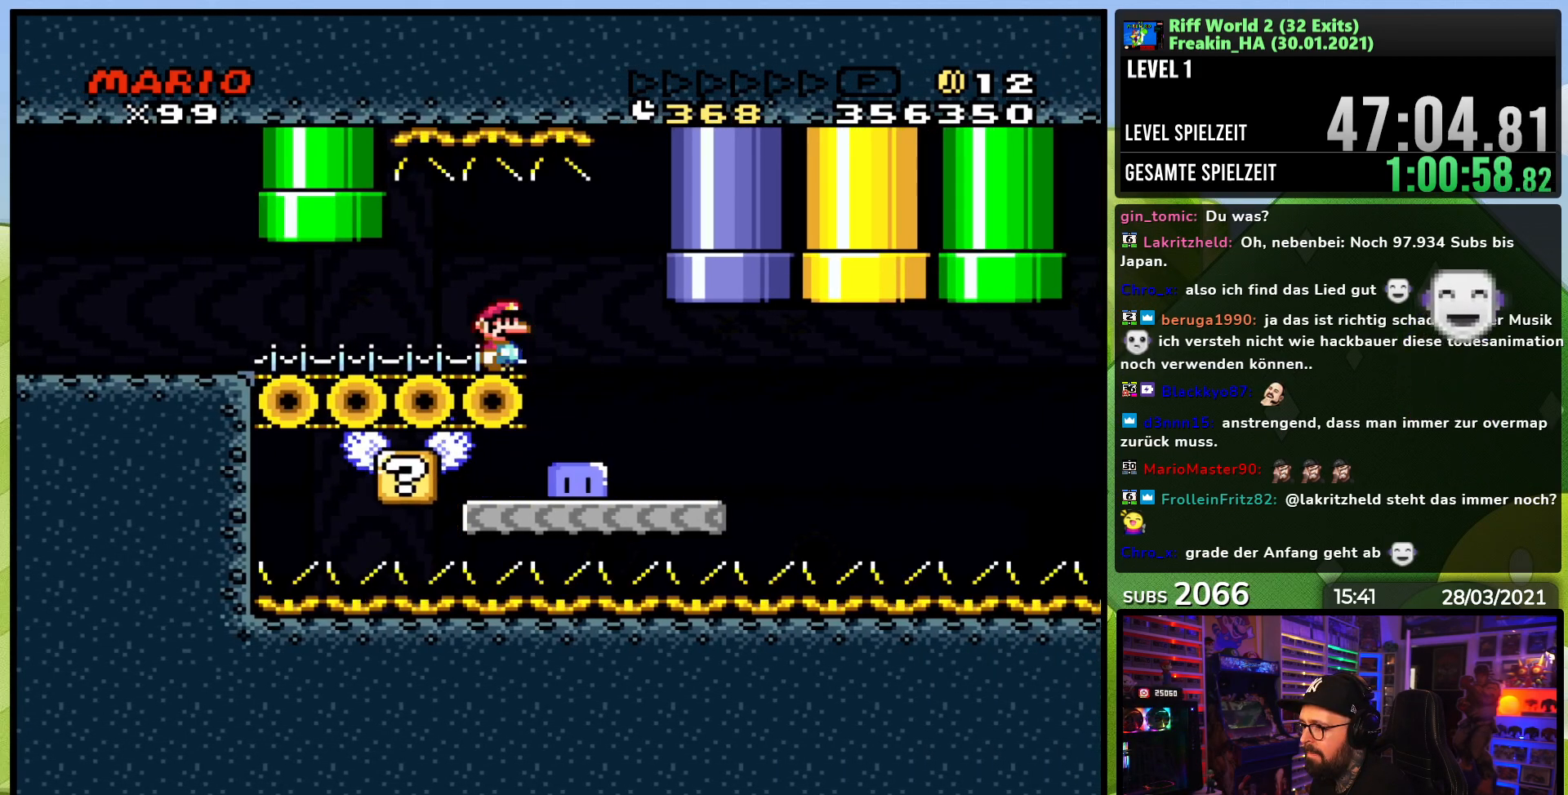
{"buttons": ["DPAD_RIGHT"], "events": [[283, "DPAD_RIGHT", "down"]]}
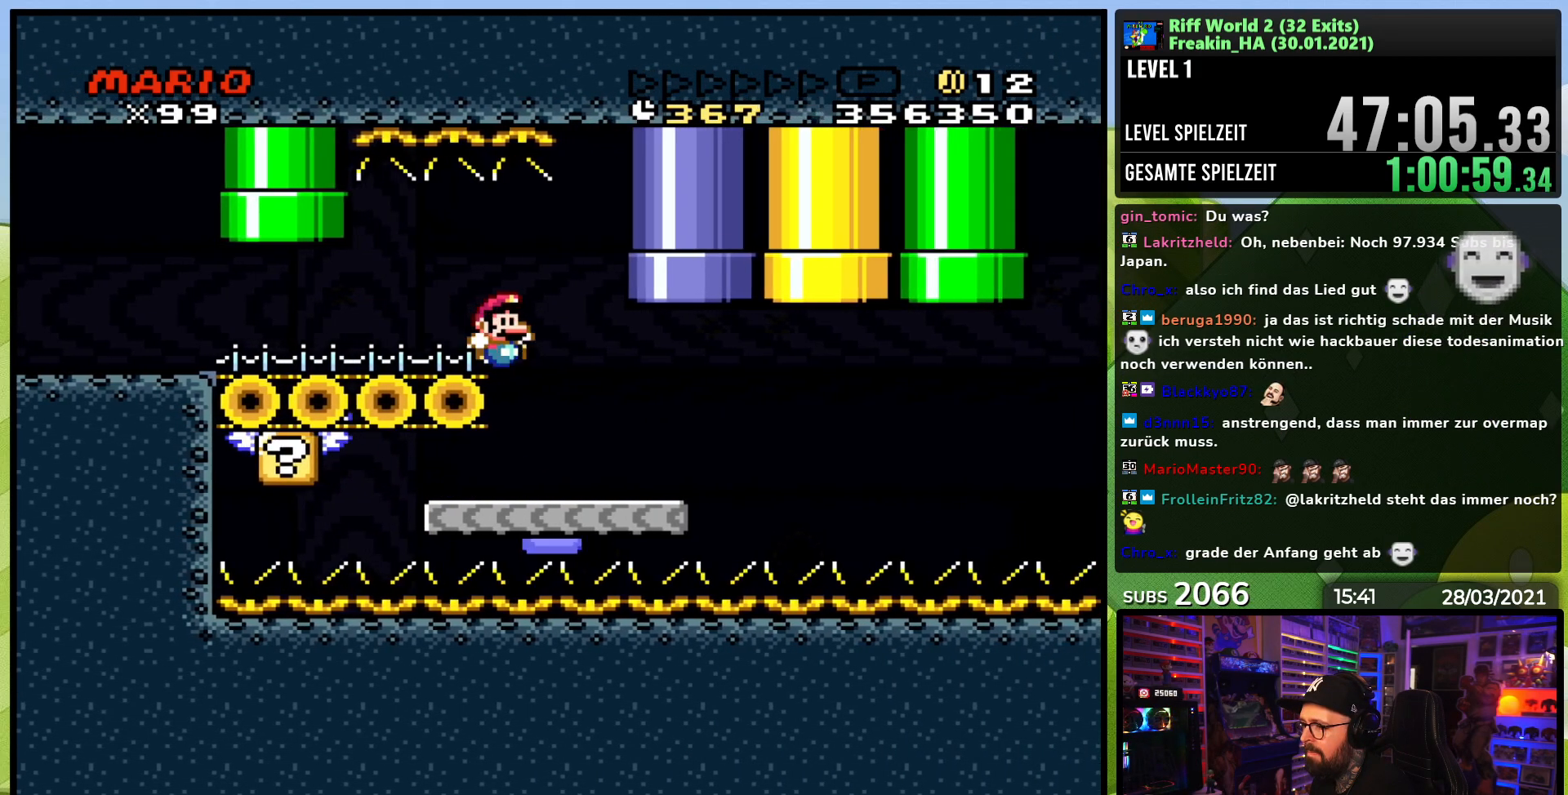
{"buttons": ["X", "DPAD_RIGHT"], "events": [[217, "DPAD_RIGHT", "up"], [233, "DPAD_LEFT", "down"], [333, "DPAD_LEFT", "up"], [383, "DPAD_RIGHT", "down"], [417, "X", "down"]]}
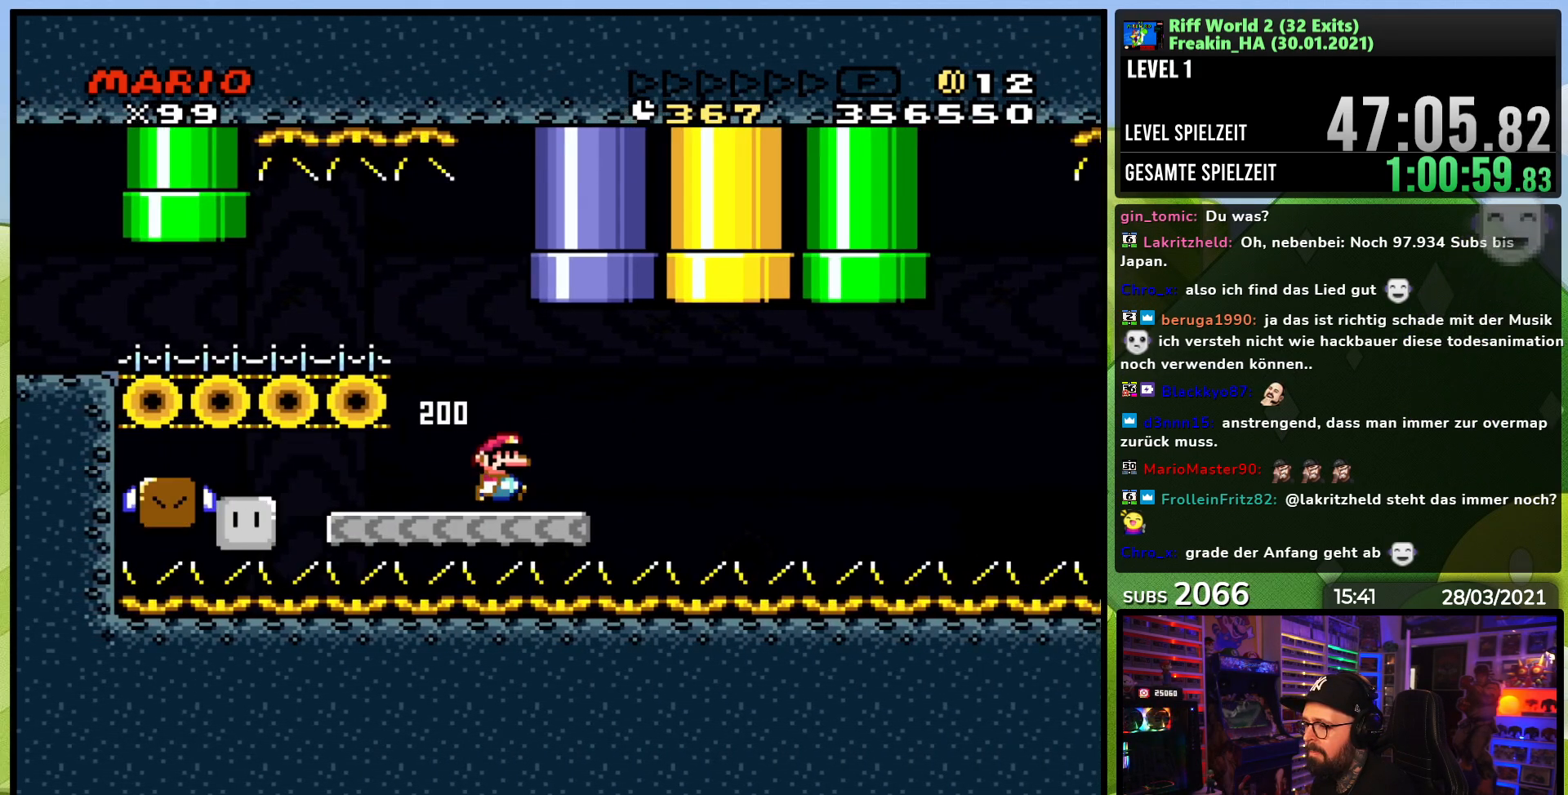
{"buttons": ["X", "DPAD_RIGHT"], "events": [[17, "DPAD_RIGHT", "up"], [150, "DPAD_RIGHT", "down"], [217, "A", "down"], [300, "A", "up"]]}
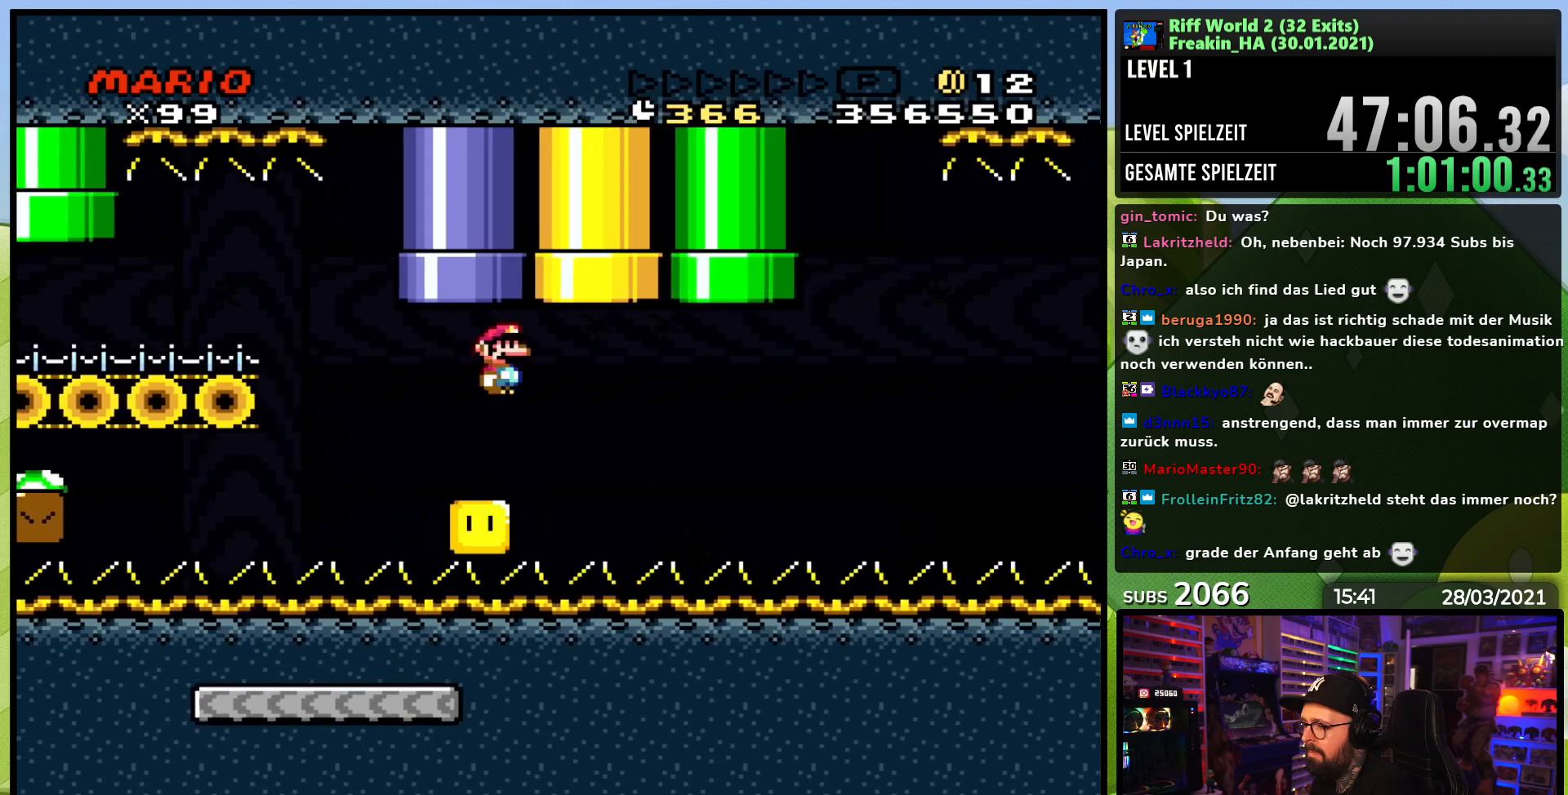
{"buttons": ["X", "DPAD_RIGHT"], "events": [[117, "X", "up"], [150, "X", "down"], [383, "A", "down"], [400, "X", "up"], [417, "X", "down"], [483, "A", "up"]]}
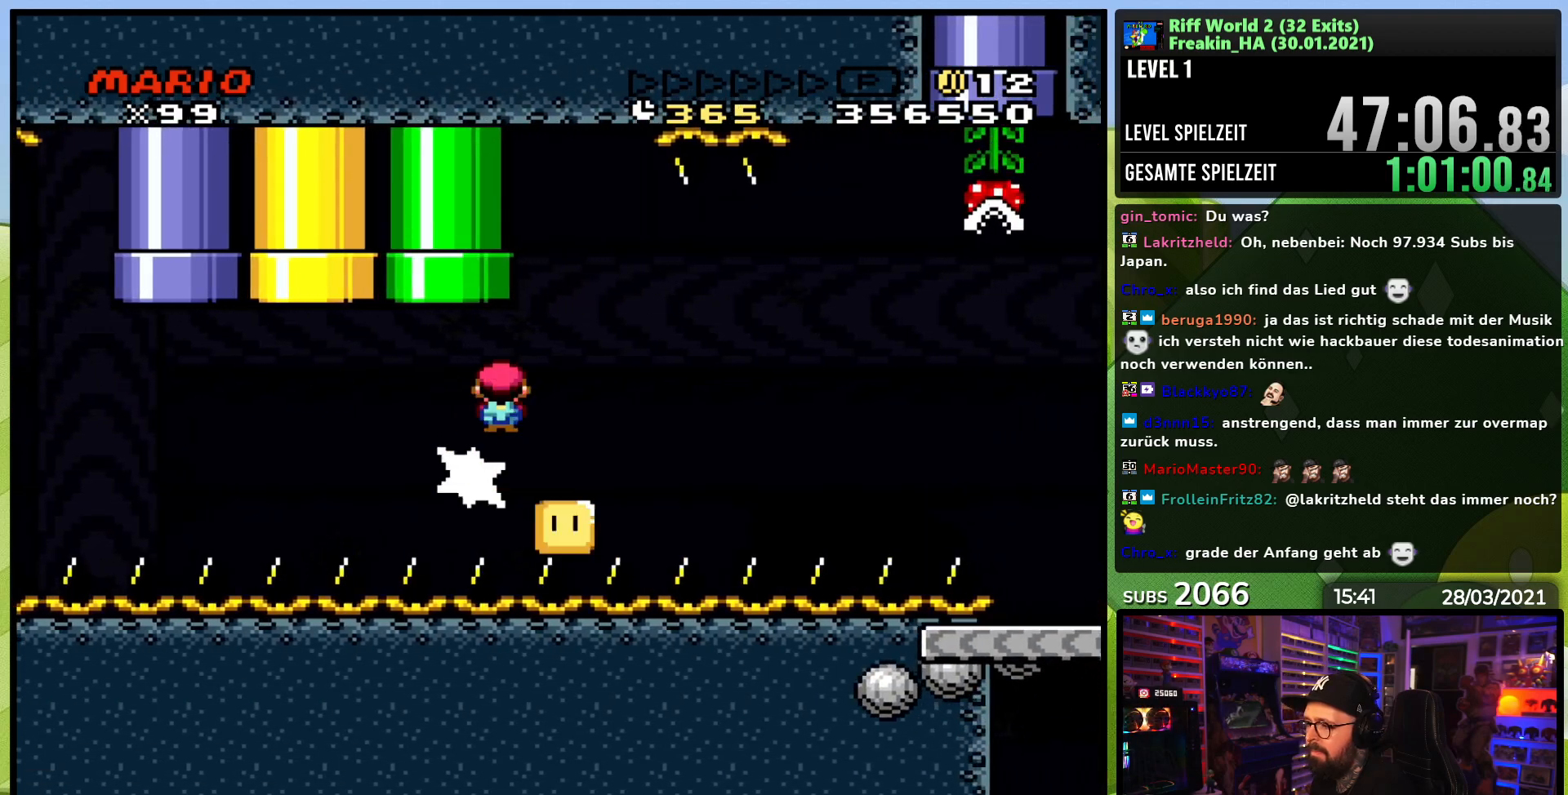
{"buttons": ["A", "X", "DPAD_RIGHT"], "events": [[67, "A", "down"], [117, "A", "up"], [267, "A", "down"]]}
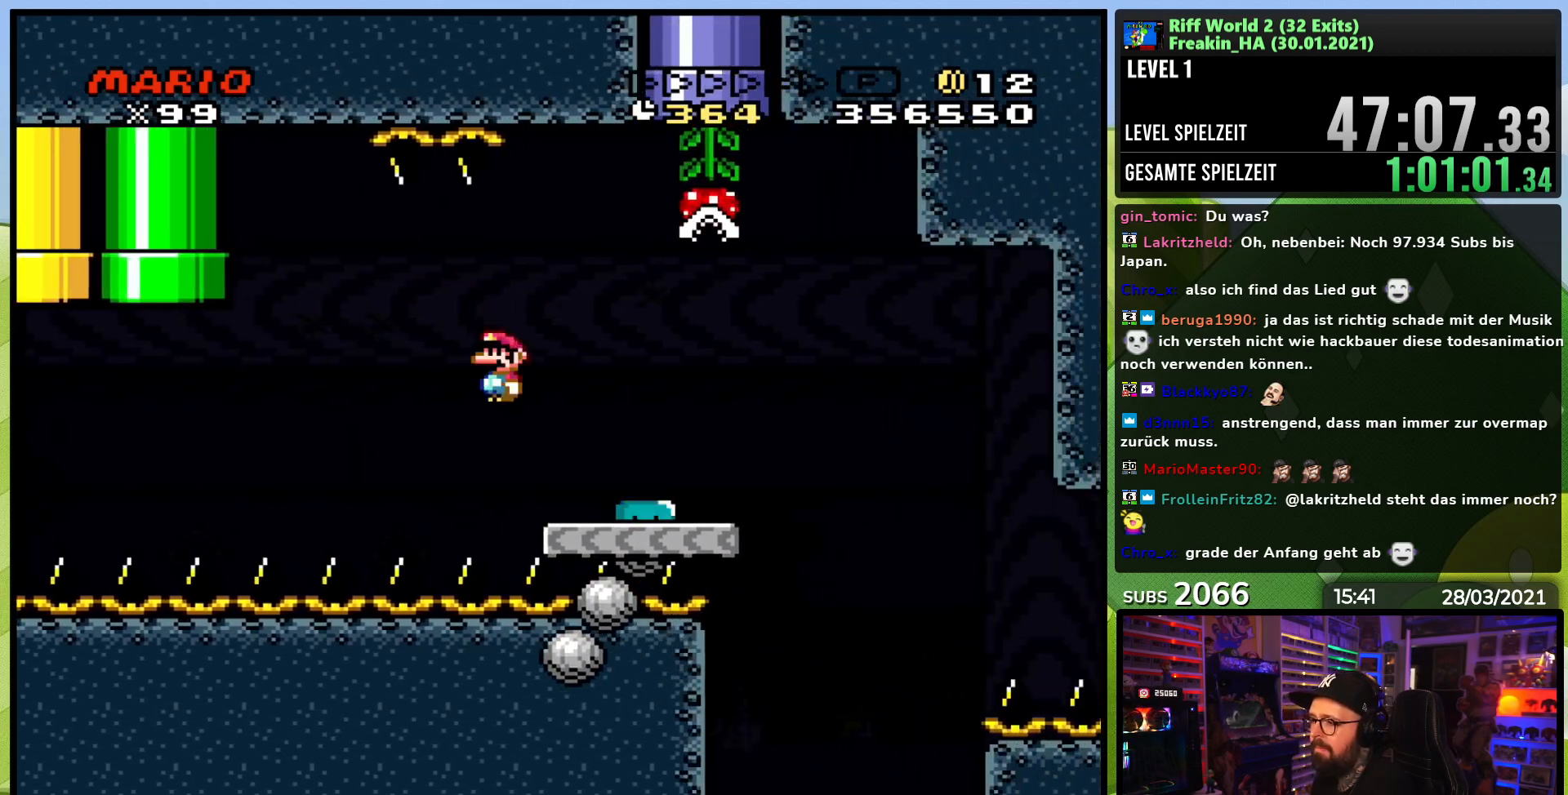
{"buttons": ["A", "X", "DPAD_RIGHT"], "events": [[100, "A", "up"], [383, "A", "down"]]}
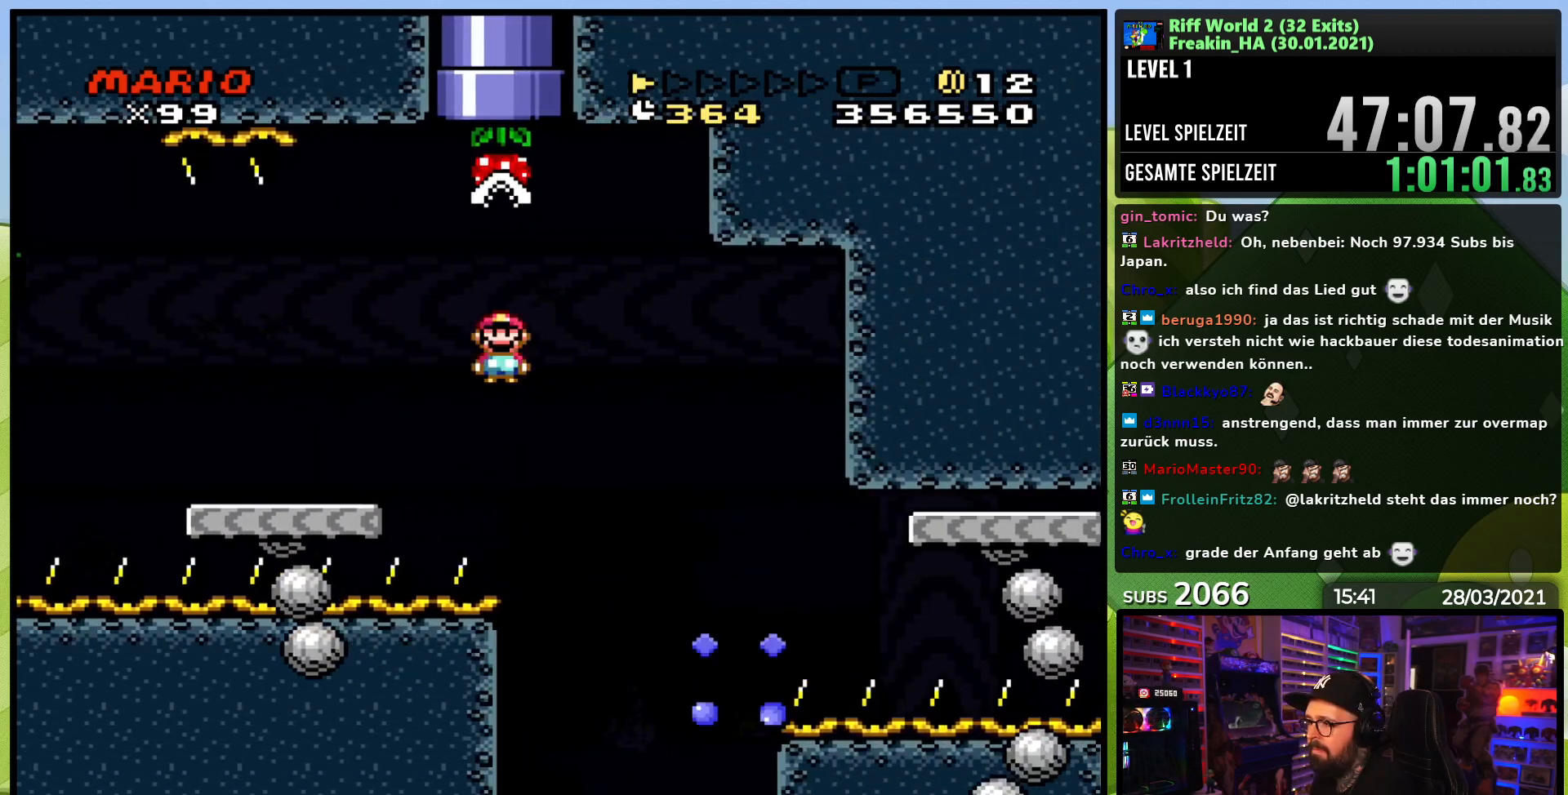
{"buttons": ["A", "X", "DPAD_RIGHT"], "events": [[117, "DPAD_RIGHT", "up"], [133, "DPAD_LEFT", "down"], [200, "A", "up"], [267, "DPAD_LEFT", "up"], [267, "DPAD_RIGHT", "down"], [283, "A", "down"]]}
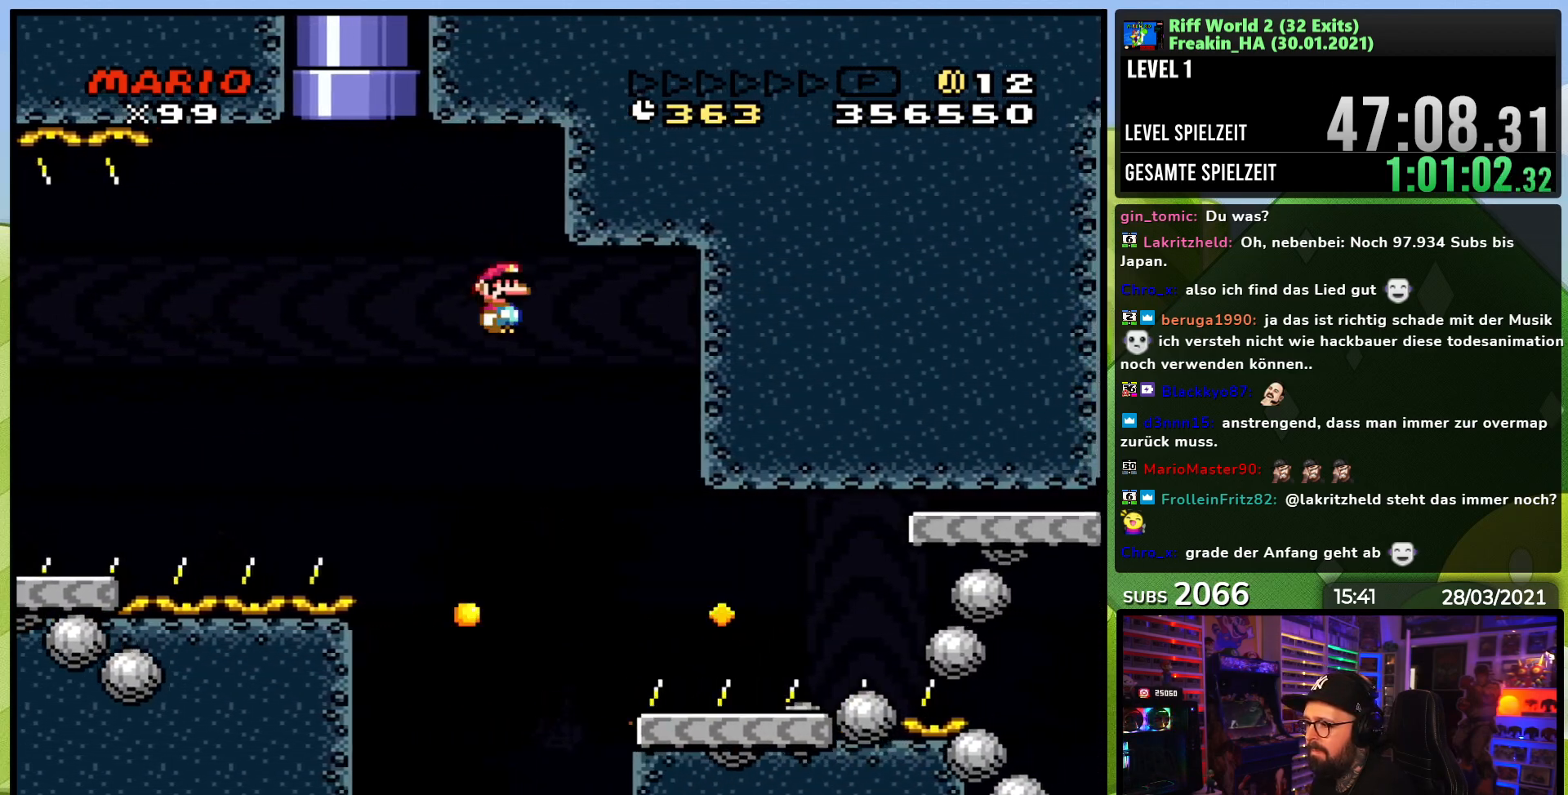
{"buttons": ["A", "X", "DPAD_RIGHT"], "events": [[100, "DPAD_RIGHT", "up"], [183, "DPAD_RIGHT", "down"], [300, "DPAD_RIGHT", "up"], [383, "DPAD_RIGHT", "down"]]}
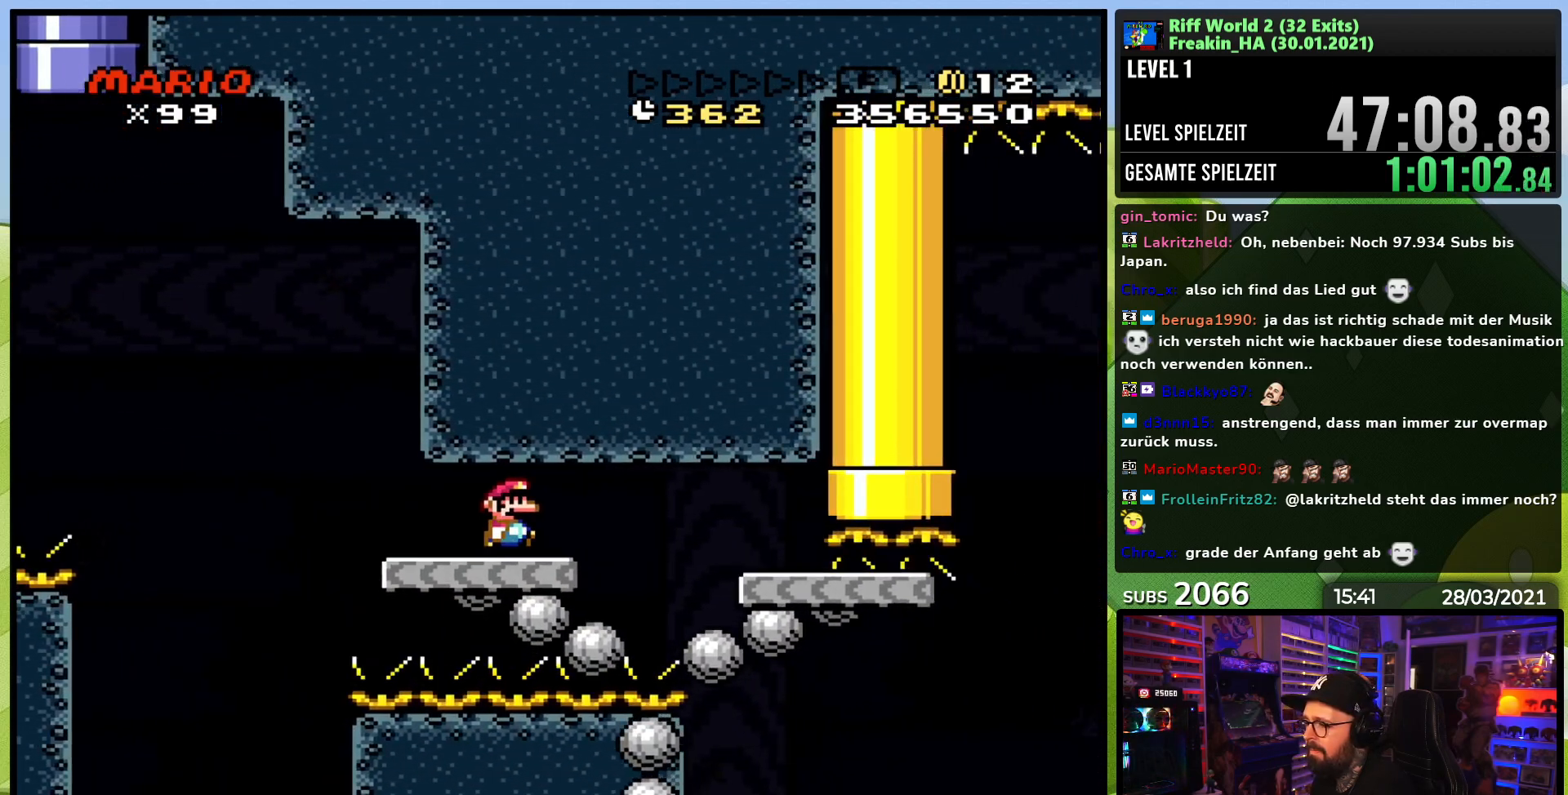
{"buttons": ["A", "X", "DPAD_RIGHT"]}
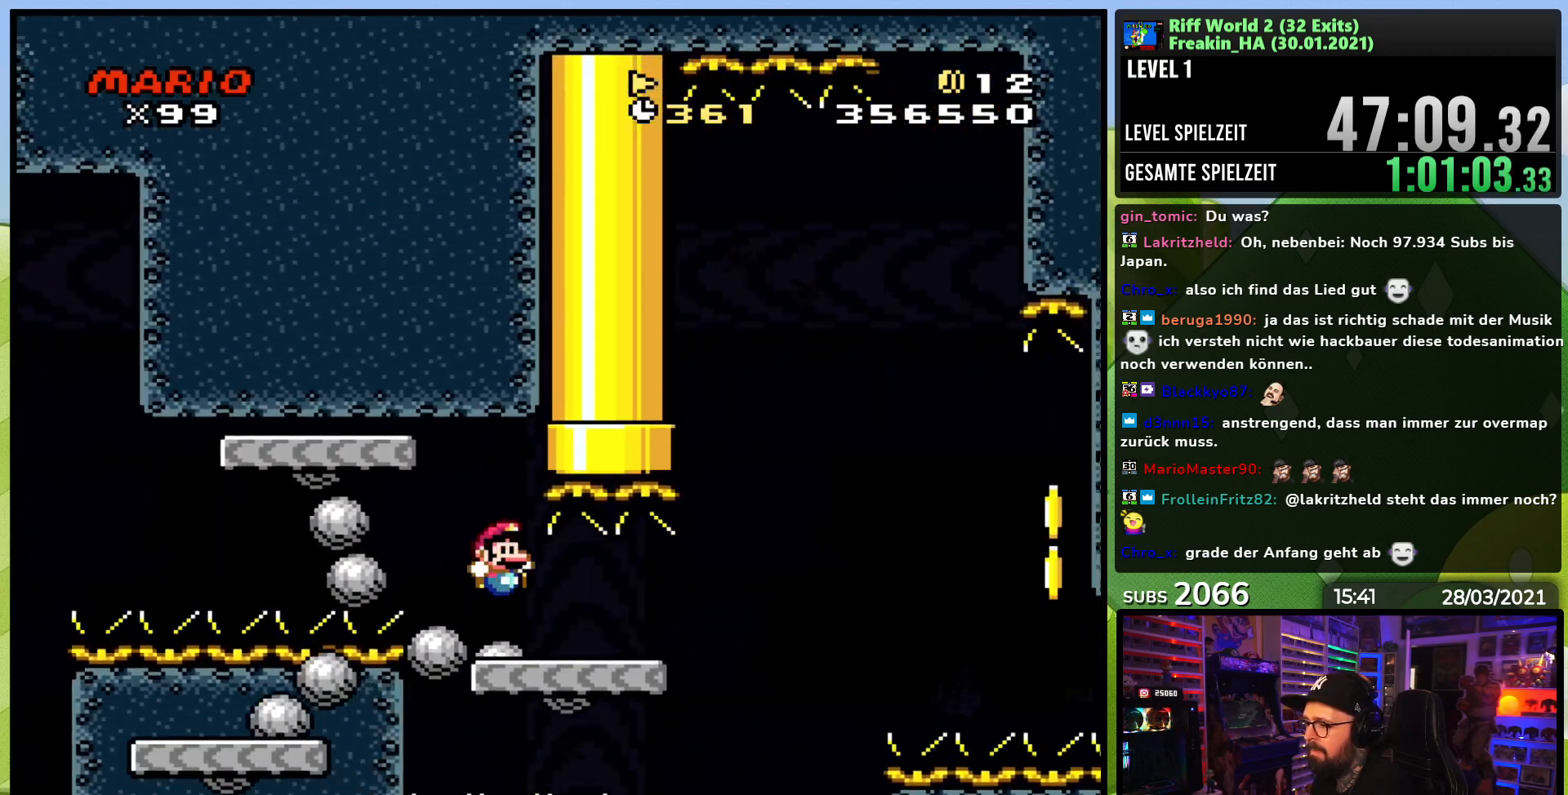
{"buttons": ["B", "Y", "DPAD_RIGHT"], "events": [[83, "DPAD_RIGHT", "up"], [100, "A", "up"], [233, "DPAD_RIGHT", "down"], [350, "X", "up"], [367, "Y", "down"], [500, "B", "down"]]}
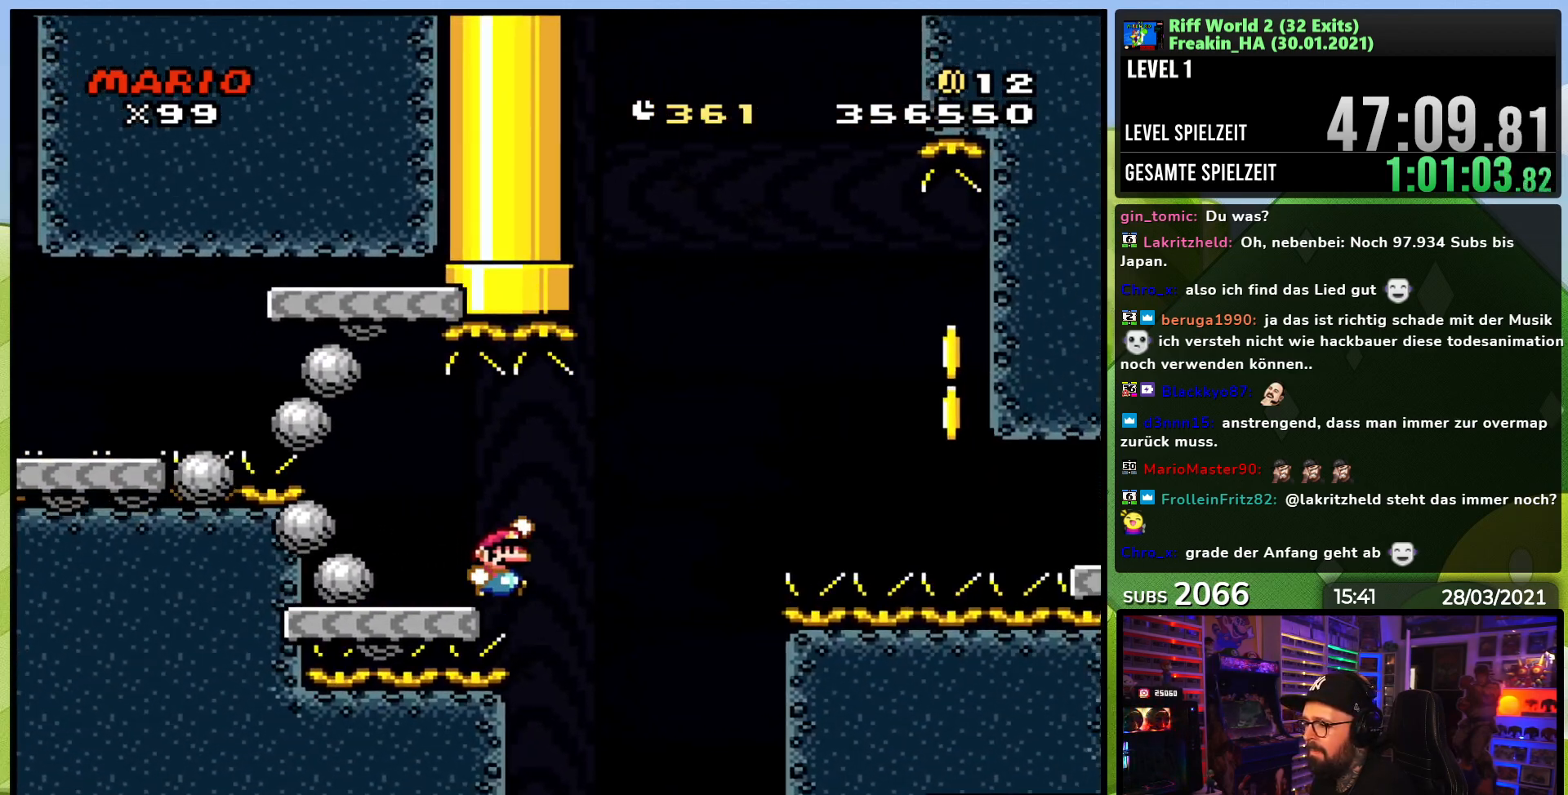
{"buttons": ["B", "Y", "DPAD_RIGHT"], "events": []}
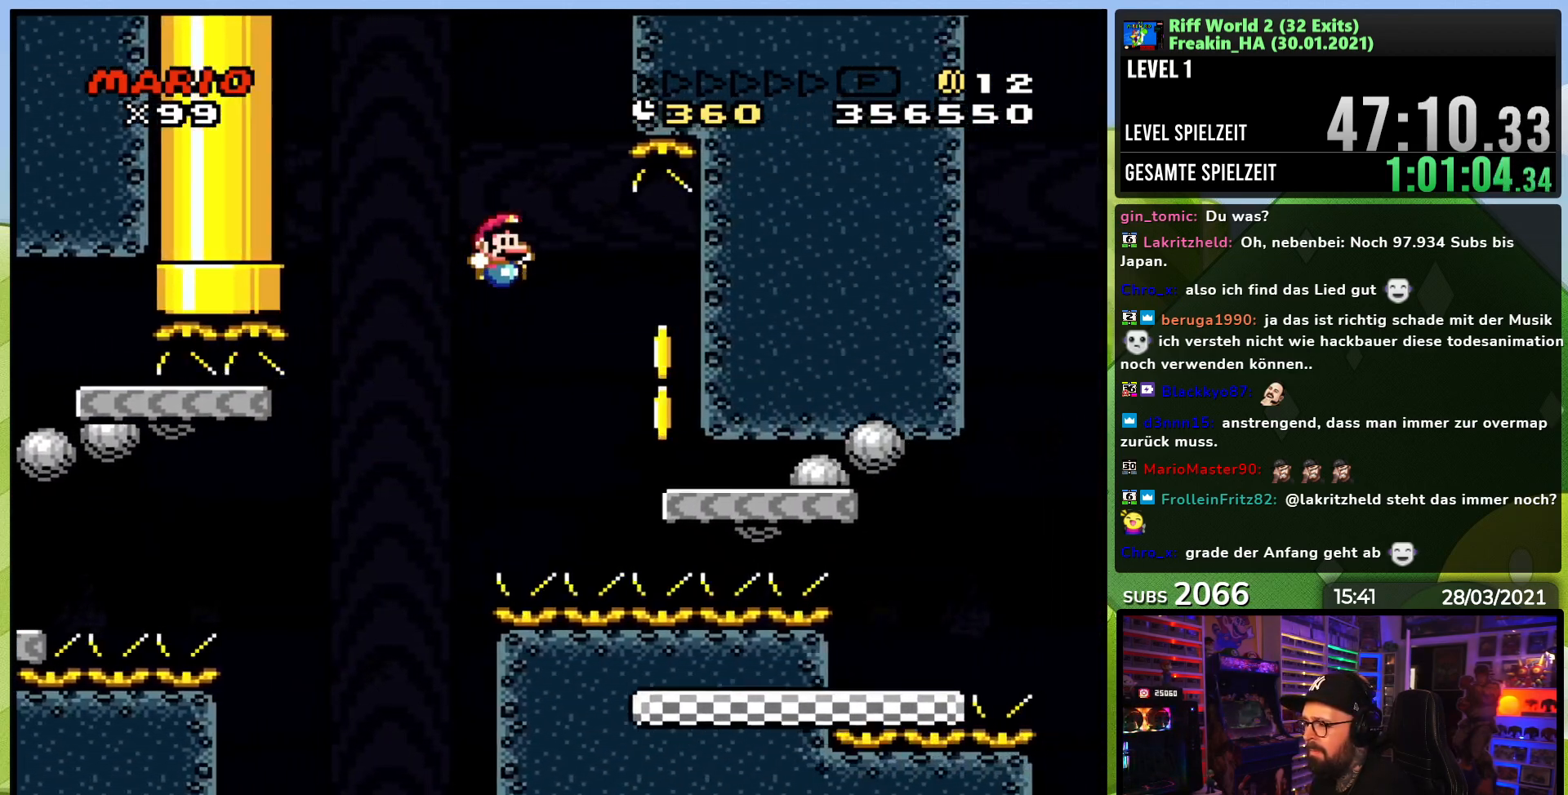
{"buttons": ["X"], "events": [[100, "B", "up"], [133, "X", "down"], [133, "Y", "up"], [150, "DPAD_RIGHT", "up"], [167, "DPAD_LEFT", "down"], [317, "A", "down"], [367, "A", "up"], [500, "DPAD_LEFT", "up"]]}
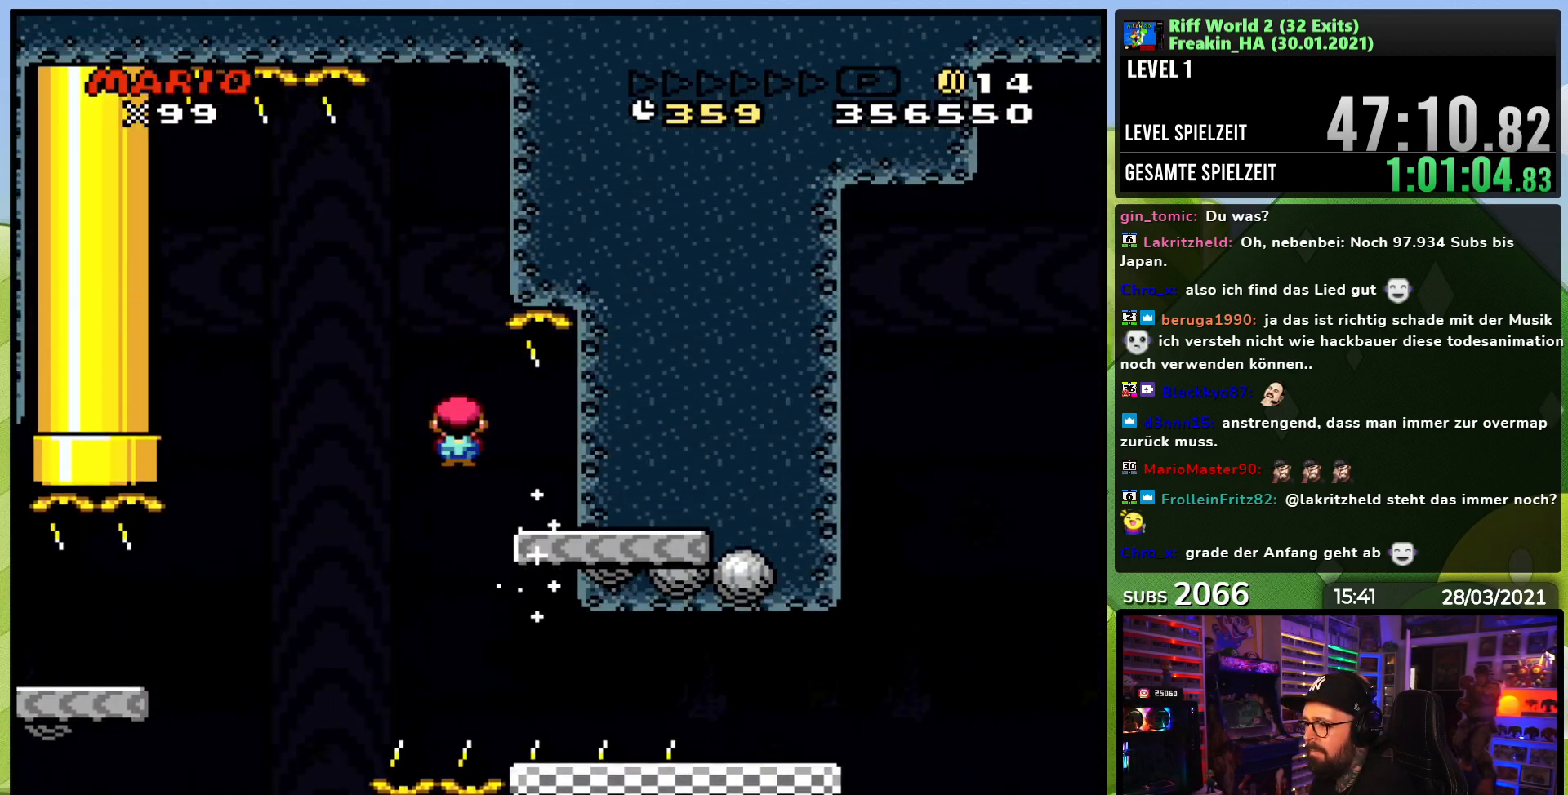
{"buttons": ["X", "DPAD_RIGHT"], "events": [[17, "A", "down"], [17, "DPAD_RIGHT", "down"], [200, "A", "up"]]}
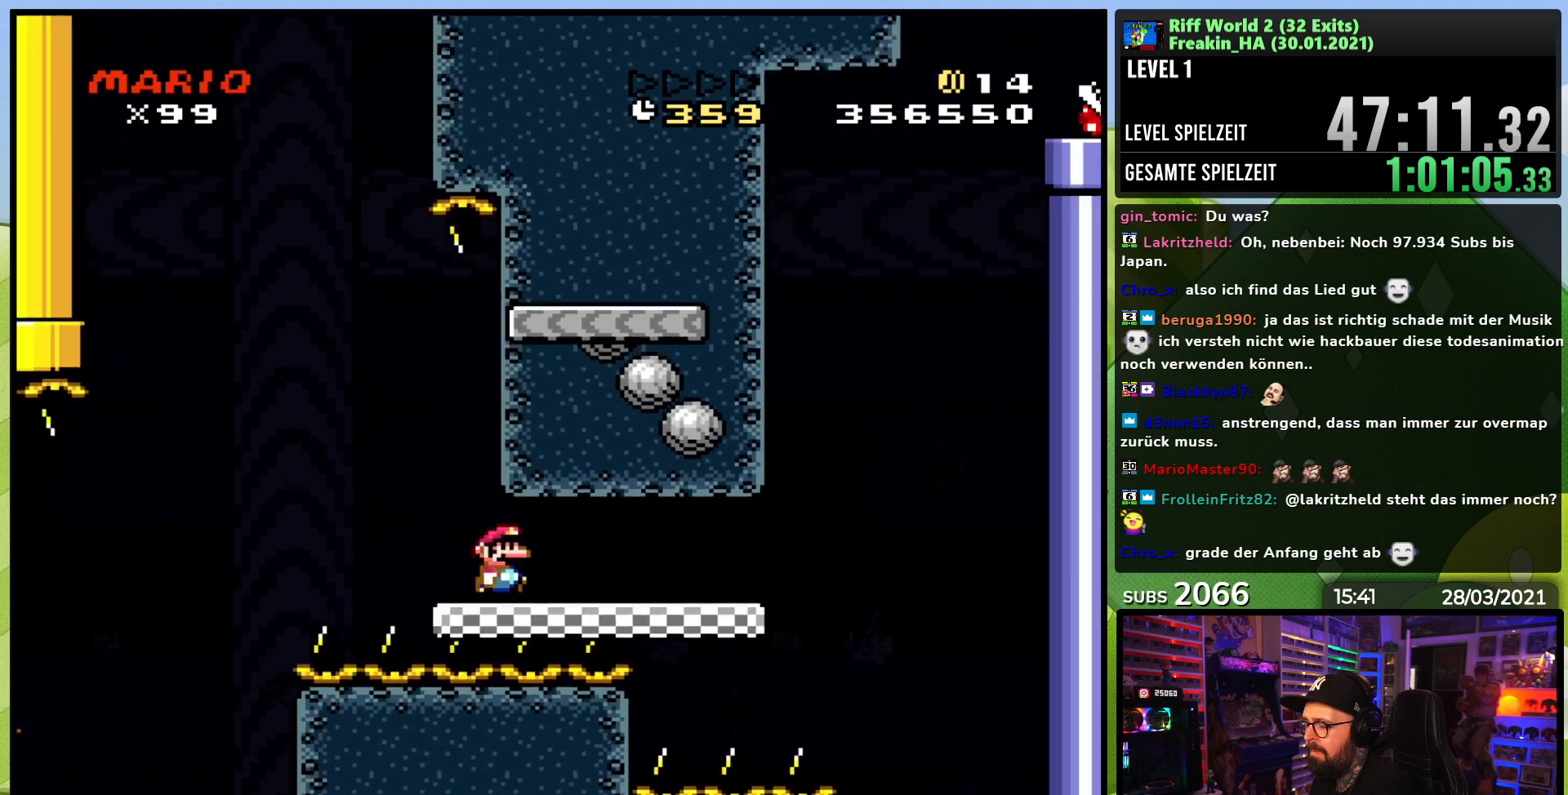
{"buttons": ["B", "Y", "DPAD_RIGHT"], "events": [[217, "A", "down"], [217, "DPAD_LEFT", "down"], [217, "X", "up"], [233, "A", "up"], [233, "DPAD_LEFT", "up"], [233, "X", "down"], [400, "X", "up"], [417, "Y", "down"], [467, "B", "down"]]}
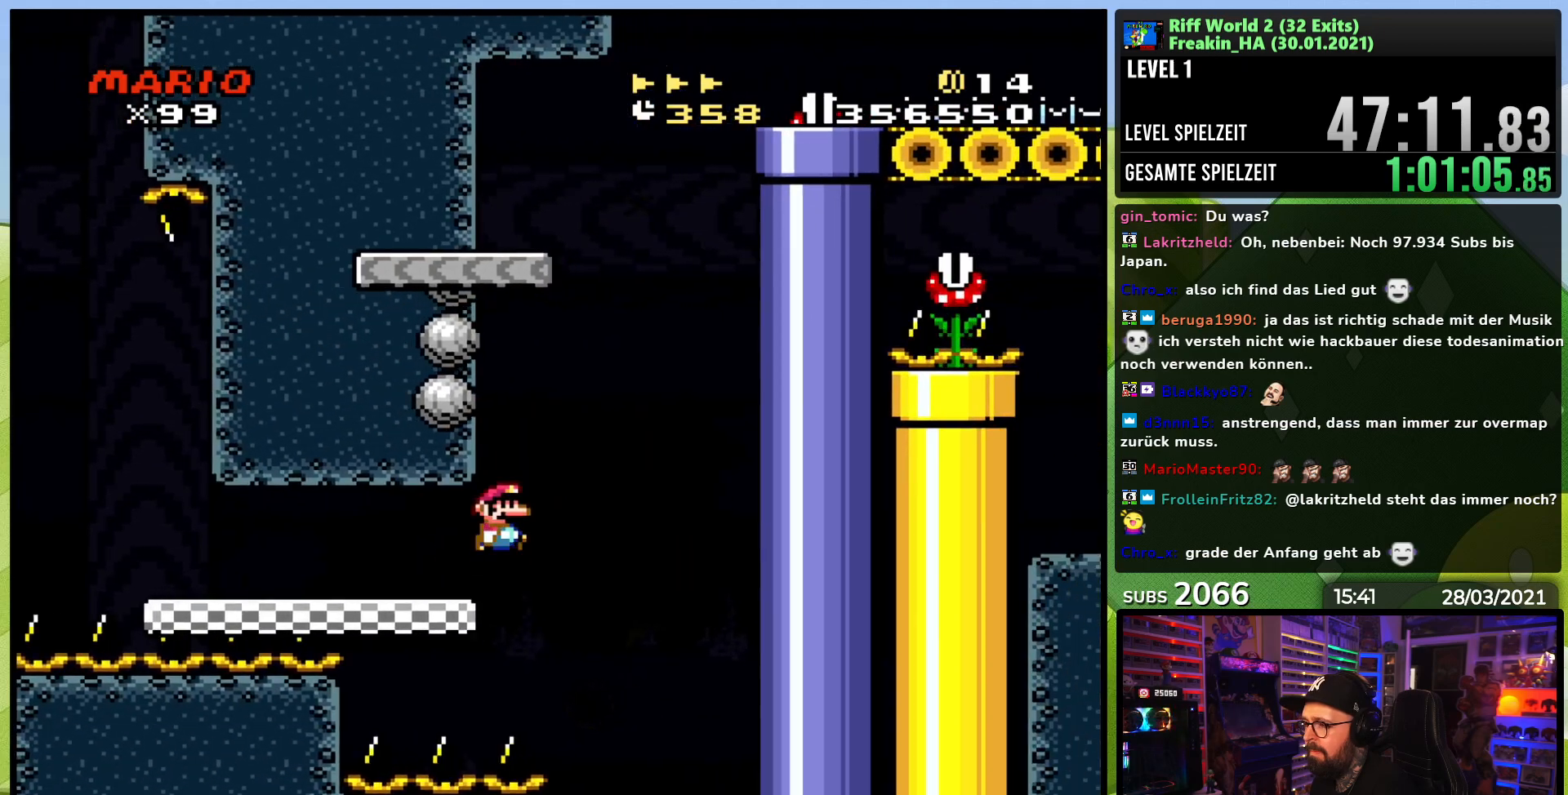
{"buttons": ["B", "Y", "DPAD_RIGHT"], "events": [[83, "DPAD_LEFT", "down"], [83, "DPAD_RIGHT", "up"], [283, "DPAD_LEFT", "up"], [333, "DPAD_RIGHT", "down"], [367, "B", "up"], [500, "B", "down"]]}
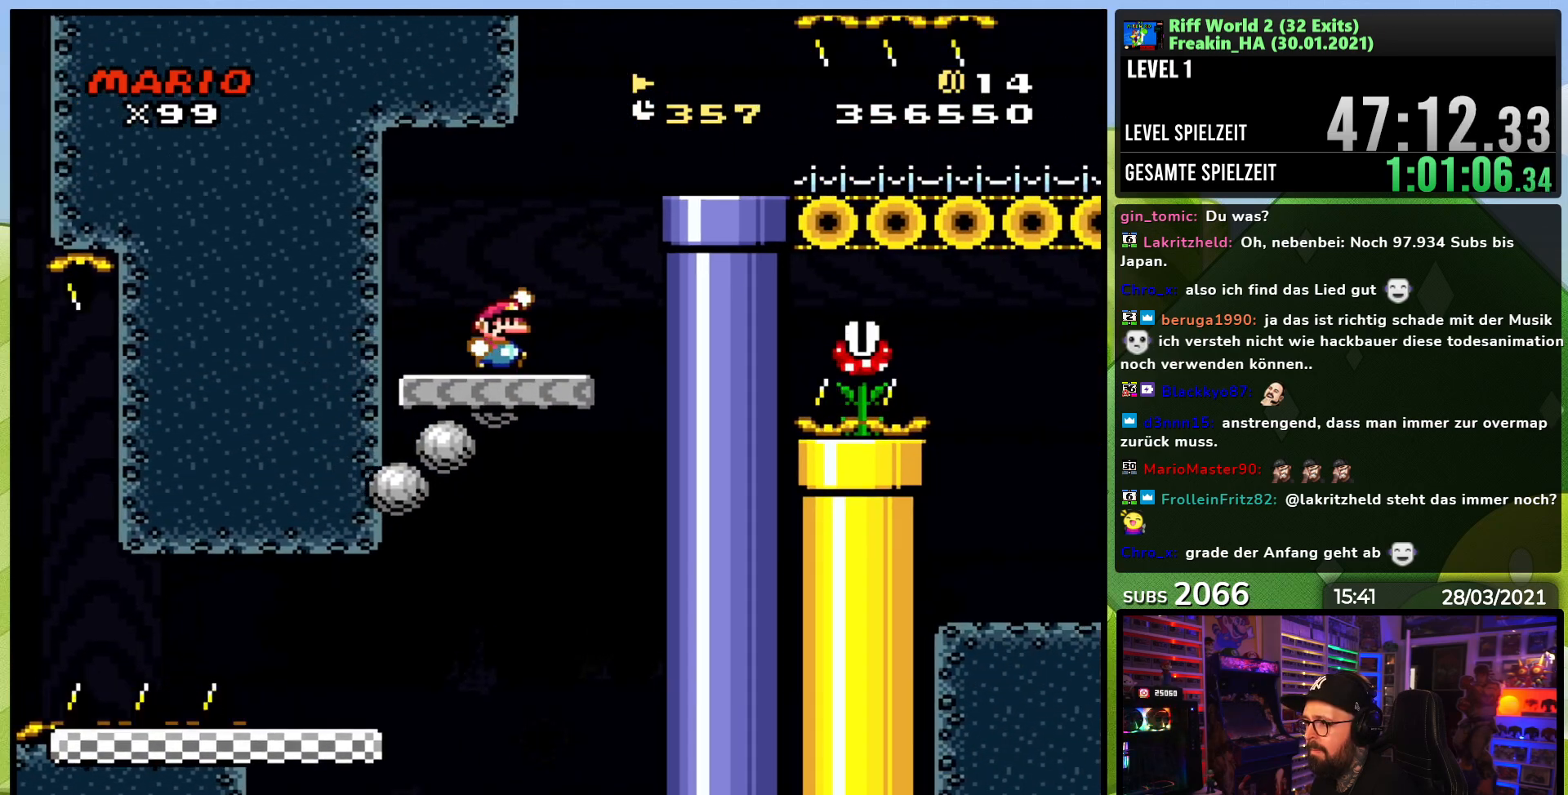
{"buttons": ["Y", "DPAD_RIGHT"], "events": [[467, "DPAD_LEFT", "down"], [483, "B", "up"], [483, "DPAD_LEFT", "up"]]}
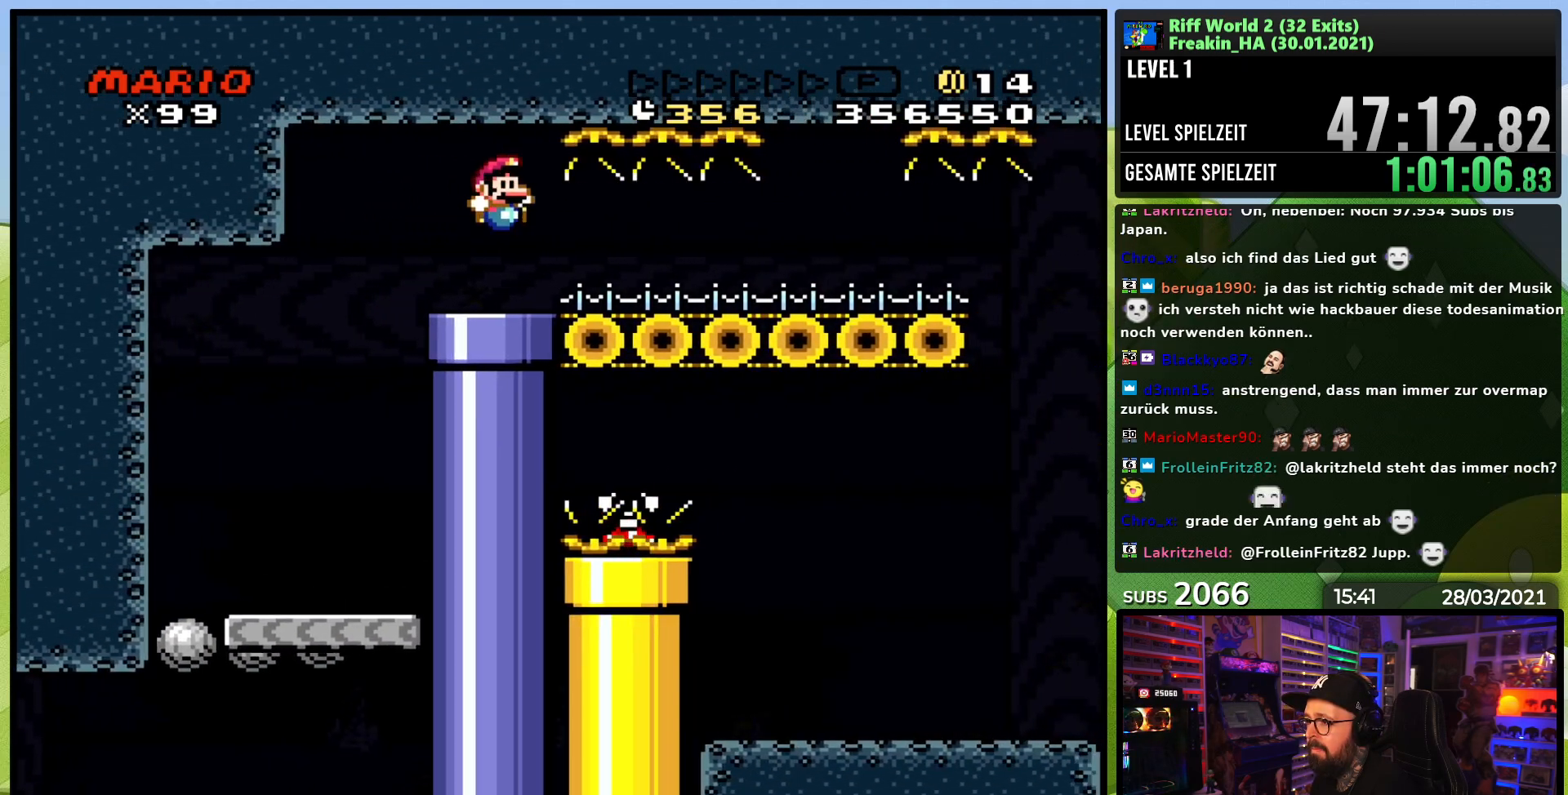
{"buttons": ["Y", "DPAD_RIGHT"], "events": []}
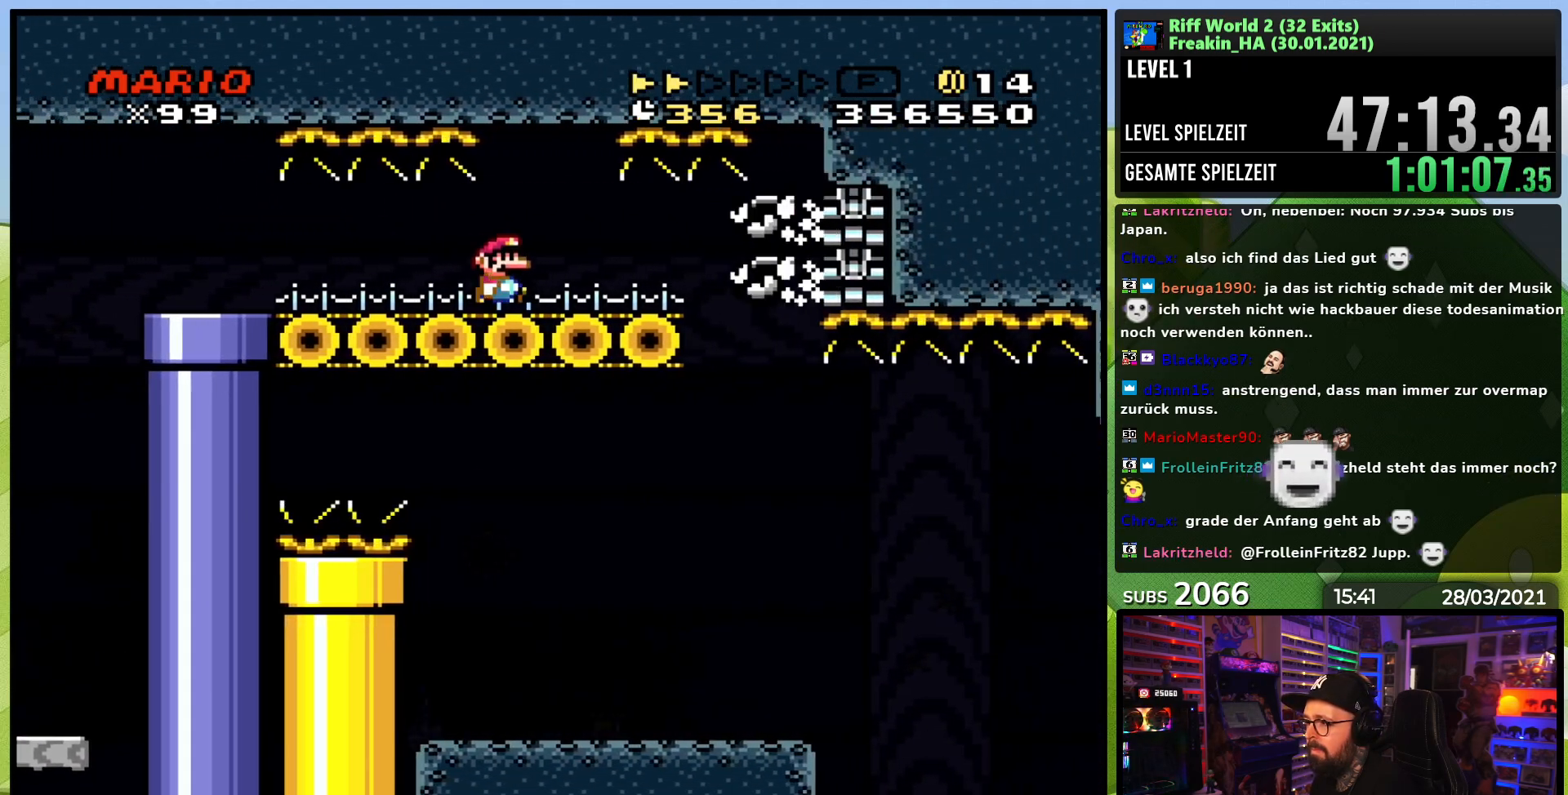
{"buttons": ["X", "DPAD_LEFT"]}
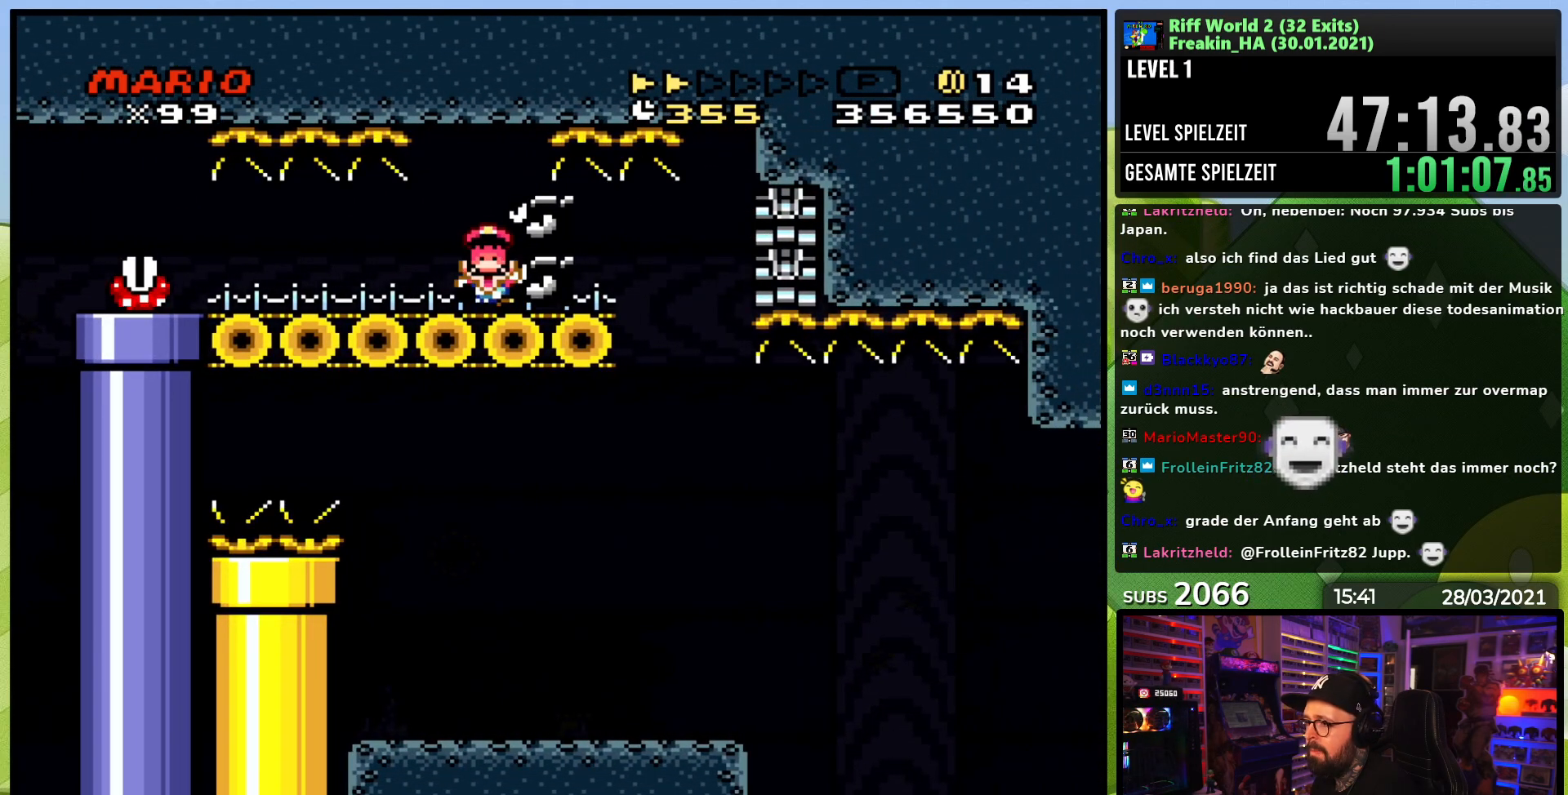
{"buttons": [], "events": [[133, "DPAD_LEFT", "up"], [133, "X", "up"]]}